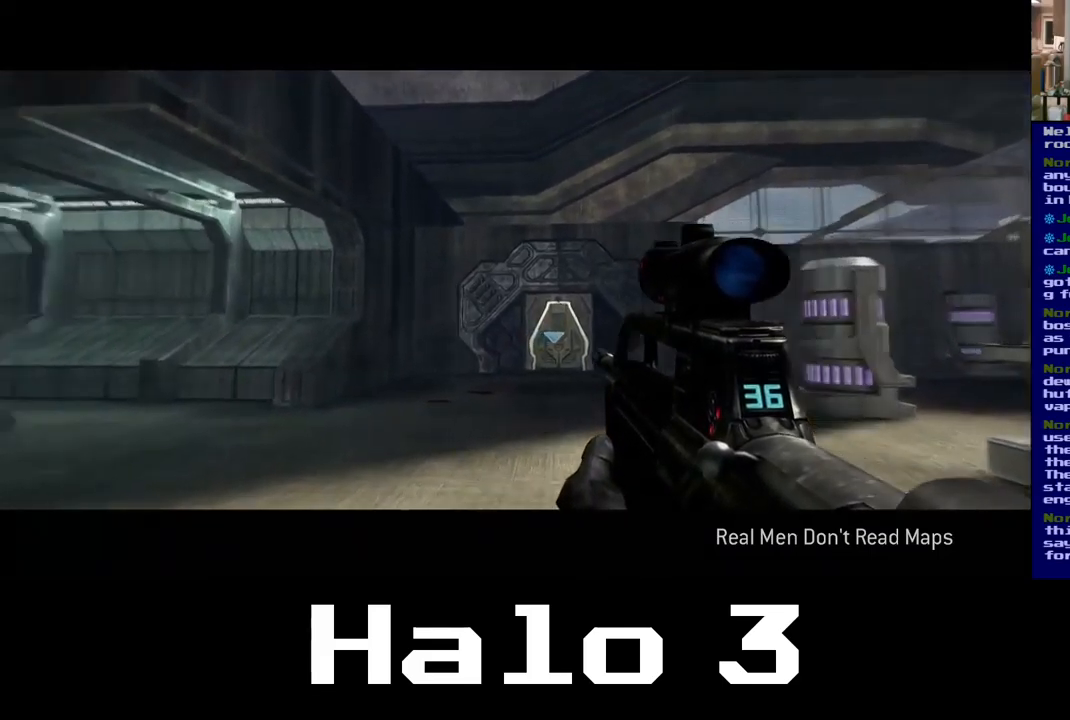
Gameplay with a controller (Xbox layout); each line is a JSON object with the inputs held at the frame after it. "events" lists button and stick changes between this image and that frame as [ms after this image, input, new state], when the widget could be followed in between.
{"buttons": [], "left_stick": "up-right", "right_stick": "center", "events": [[117, "left_stick", "up-right"], [417, "right_stick", "center"]]}
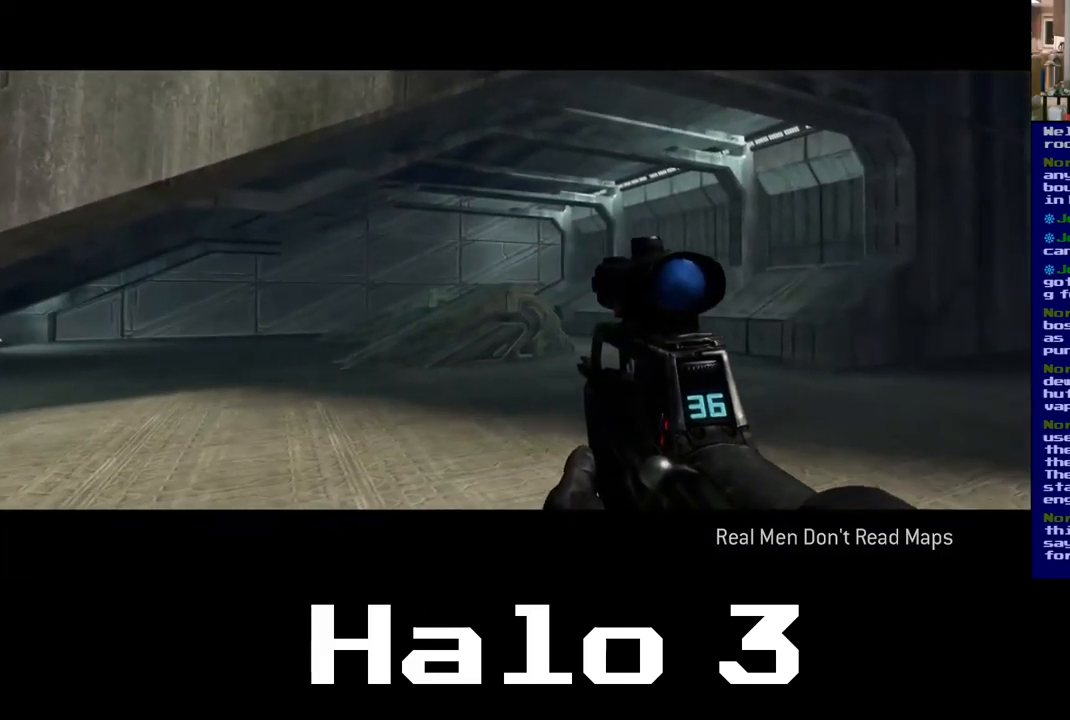
{"buttons": [], "left_stick": "up", "right_stick": "right", "events": [[217, "right_stick", "right"], [467, "left_stick", "up"]]}
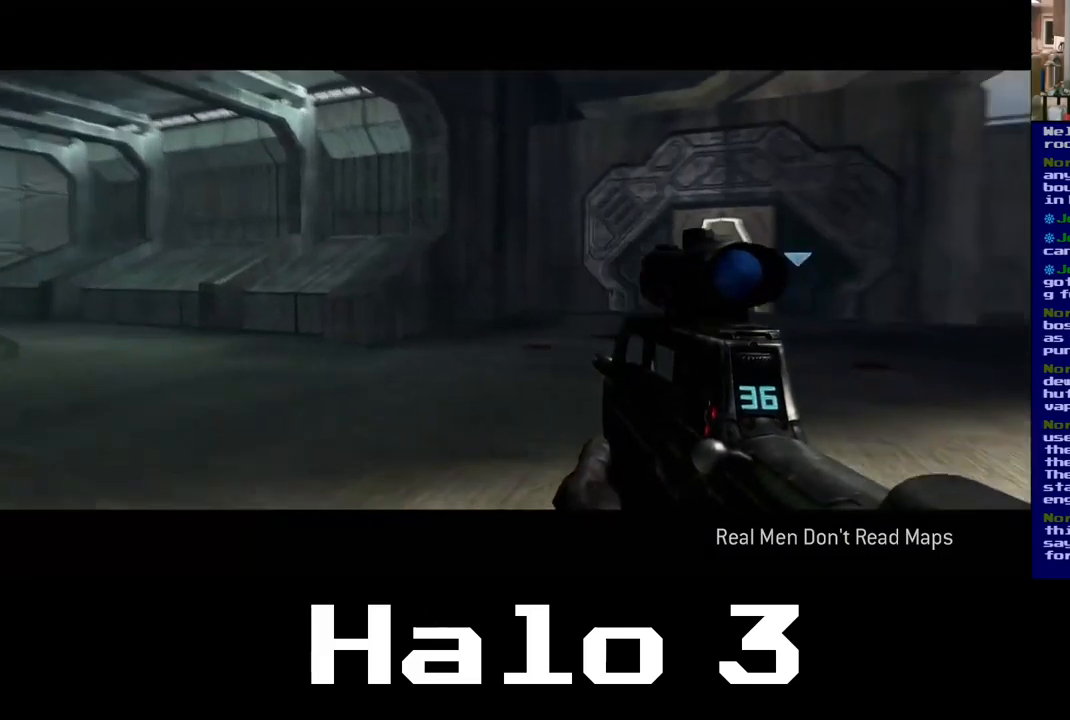
{"buttons": ["Y"], "left_stick": "up", "right_stick": "center", "events": [[84, "right_stick", "center"], [434, "Y", "down"]]}
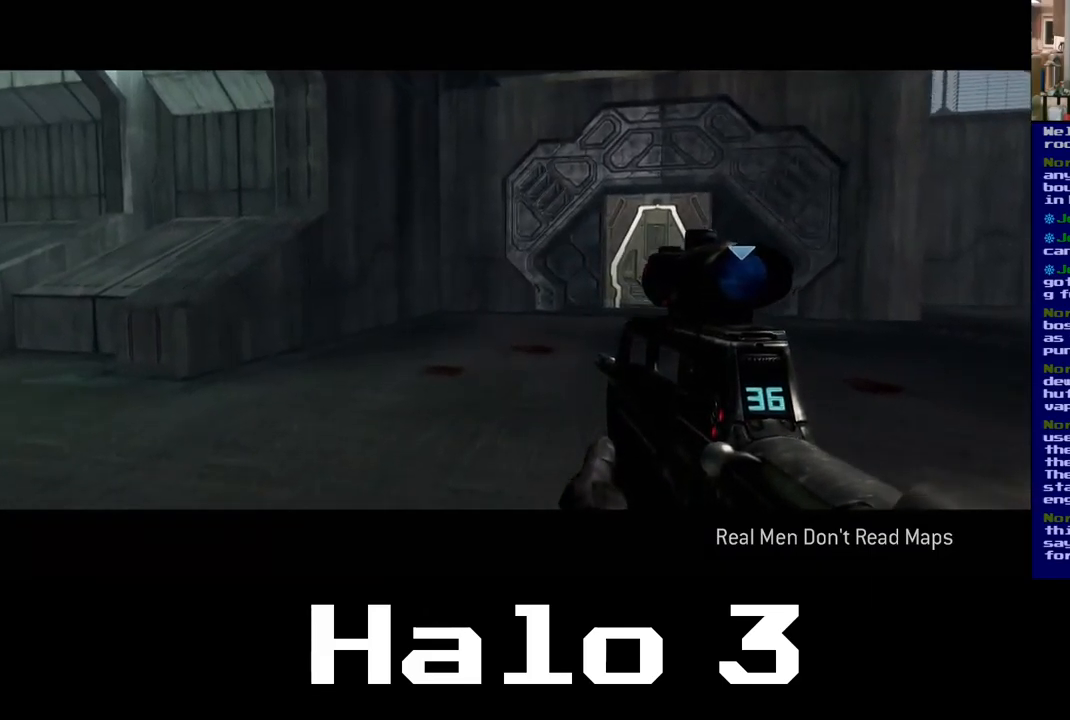
{"buttons": [], "left_stick": "up", "right_stick": "center", "events": [[50, "Y", "up"]]}
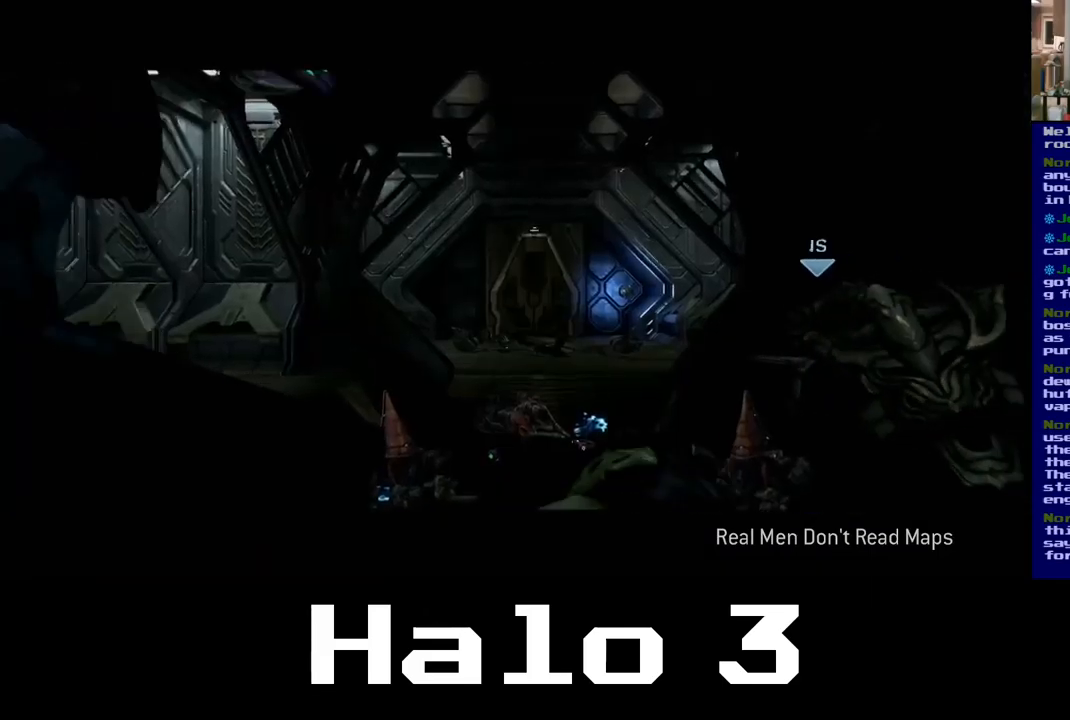
{"buttons": [], "left_stick": "center", "right_stick": "center", "events": [[150, "left_stick", "up-right"], [167, "right_stick", "right"], [300, "right_stick", "center"], [484, "left_stick", "center"]]}
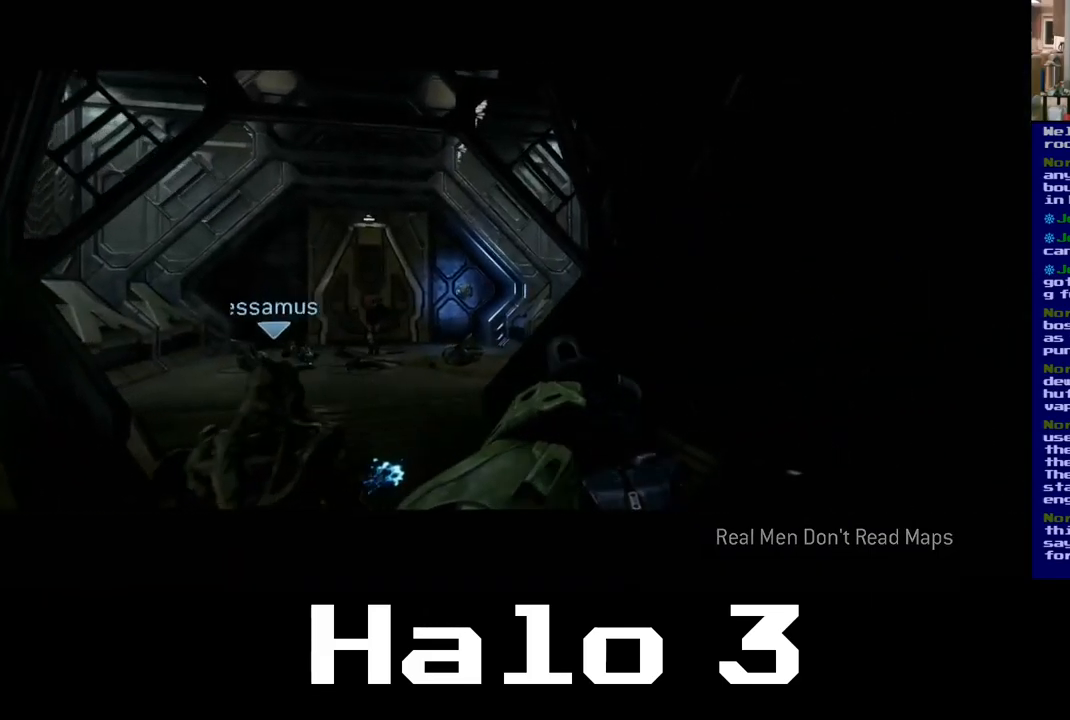
{"buttons": [], "left_stick": "up", "right_stick": "center", "events": [[484, "left_stick", "up"]]}
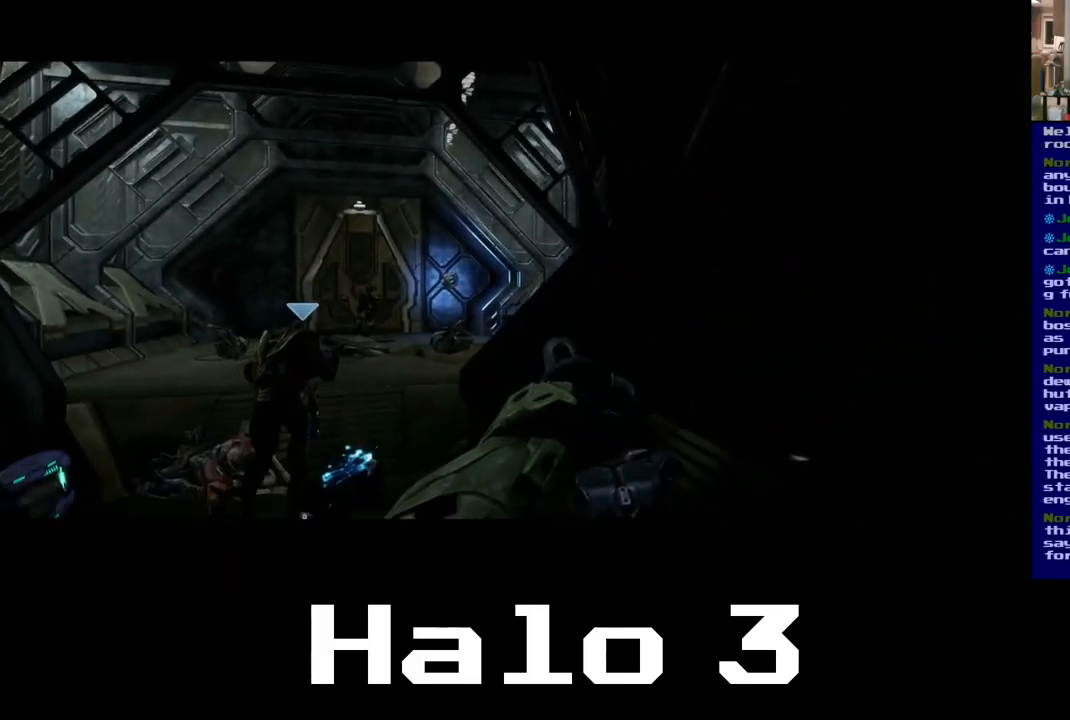
{"buttons": [], "left_stick": "up", "right_stick": "center", "events": [[34, "right_stick", "down-left"], [200, "right_stick", "center"]]}
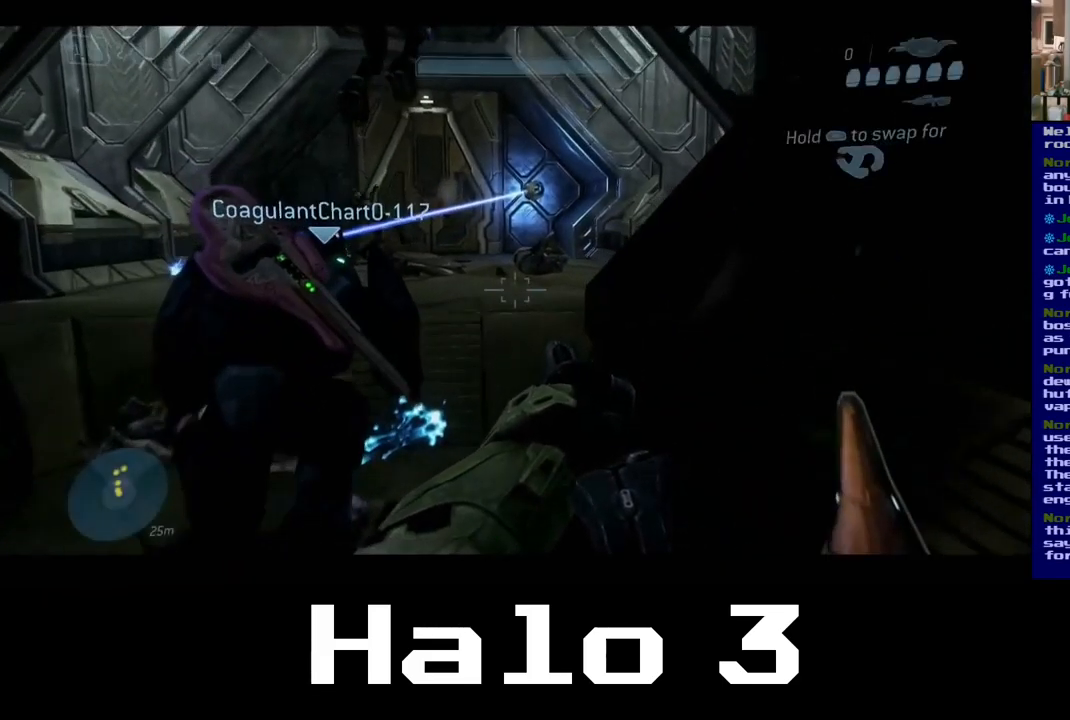
{"buttons": [], "left_stick": "up", "right_stick": "center", "events": []}
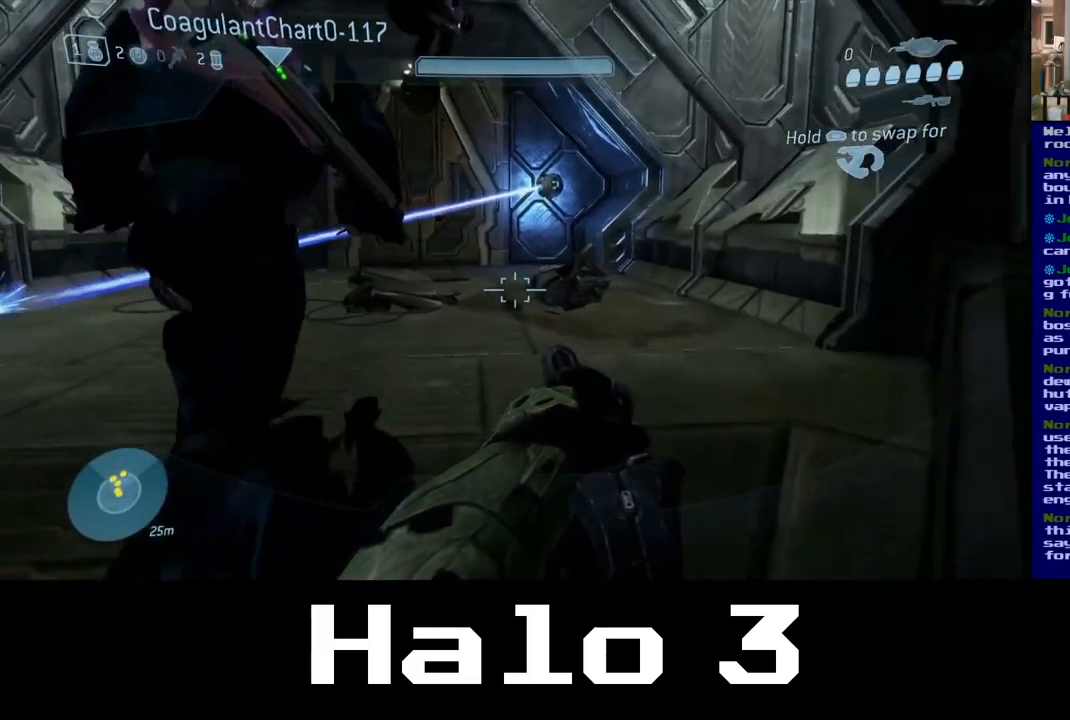
{"buttons": [], "left_stick": "up-right", "right_stick": "left", "events": [[50, "right_stick", "up"], [250, "right_stick", "center"], [467, "left_stick", "up-right"], [500, "right_stick", "left"]]}
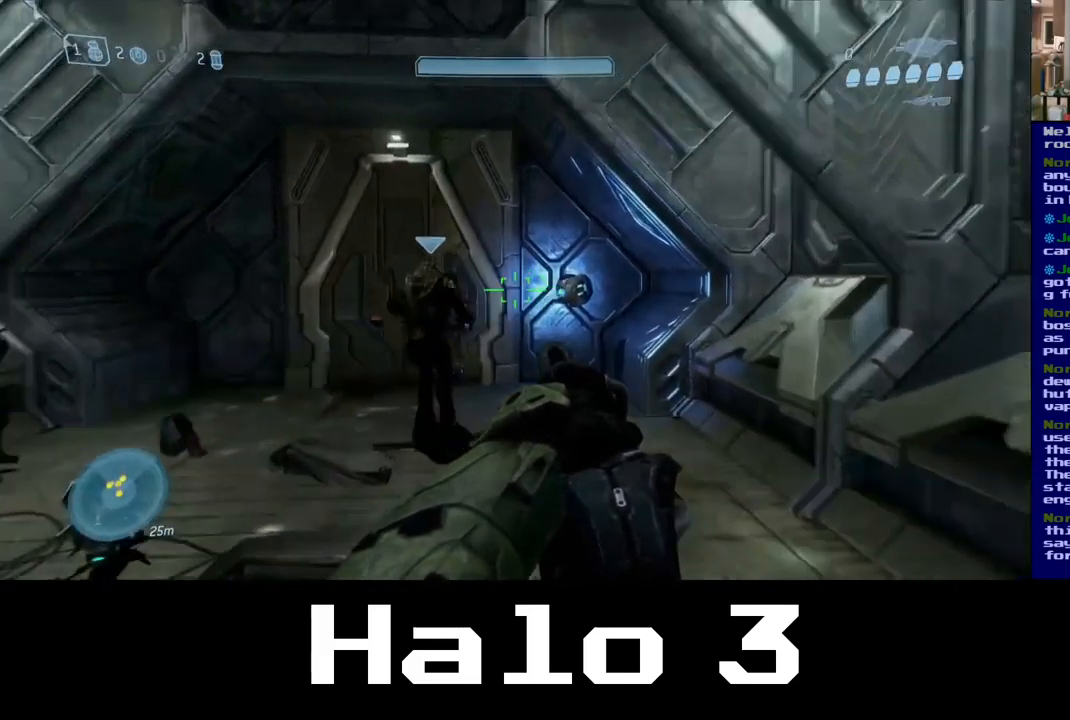
{"buttons": [], "left_stick": "center", "right_stick": "center", "events": [[284, "left_stick", "center"], [467, "right_stick", "center"]]}
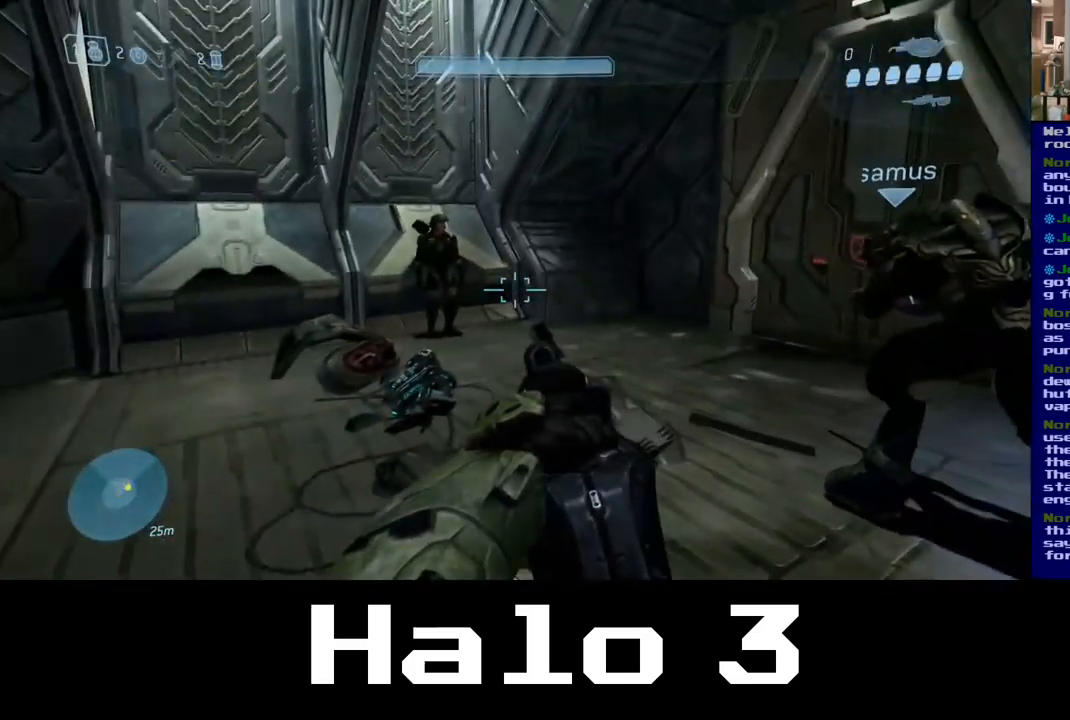
{"buttons": [], "left_stick": "down-left", "right_stick": "left", "events": [[167, "right_stick", "left"], [400, "left_stick", "down-left"]]}
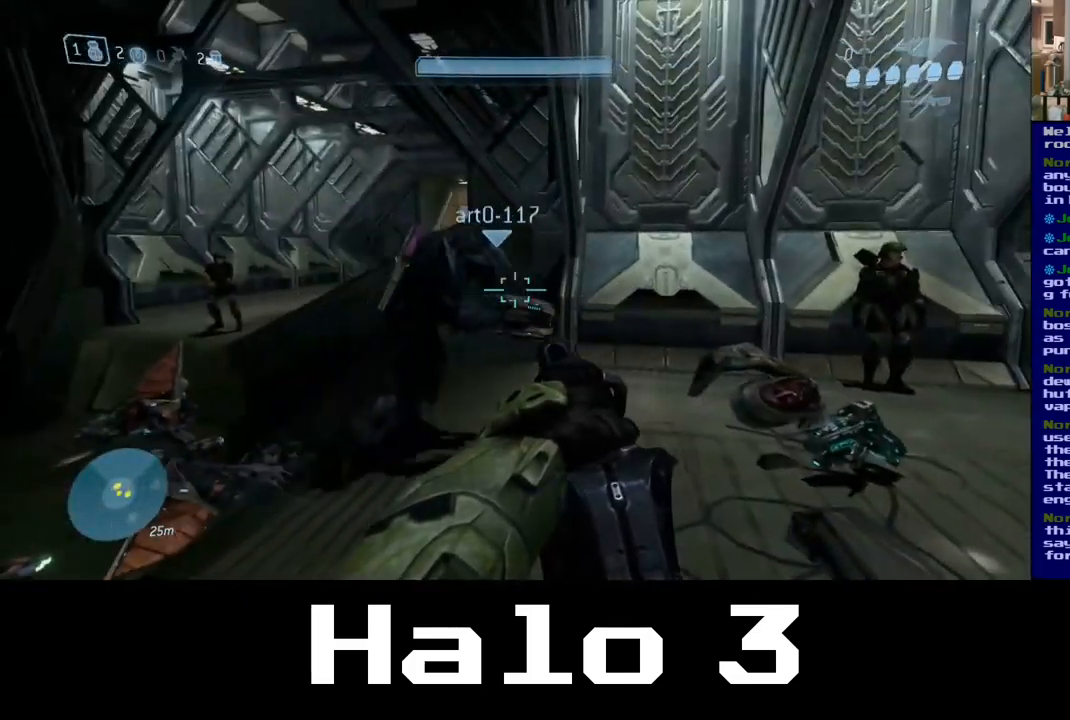
{"buttons": [], "left_stick": "center", "right_stick": "center", "events": [[33, "right_stick", "center"], [100, "left_stick", "center"]]}
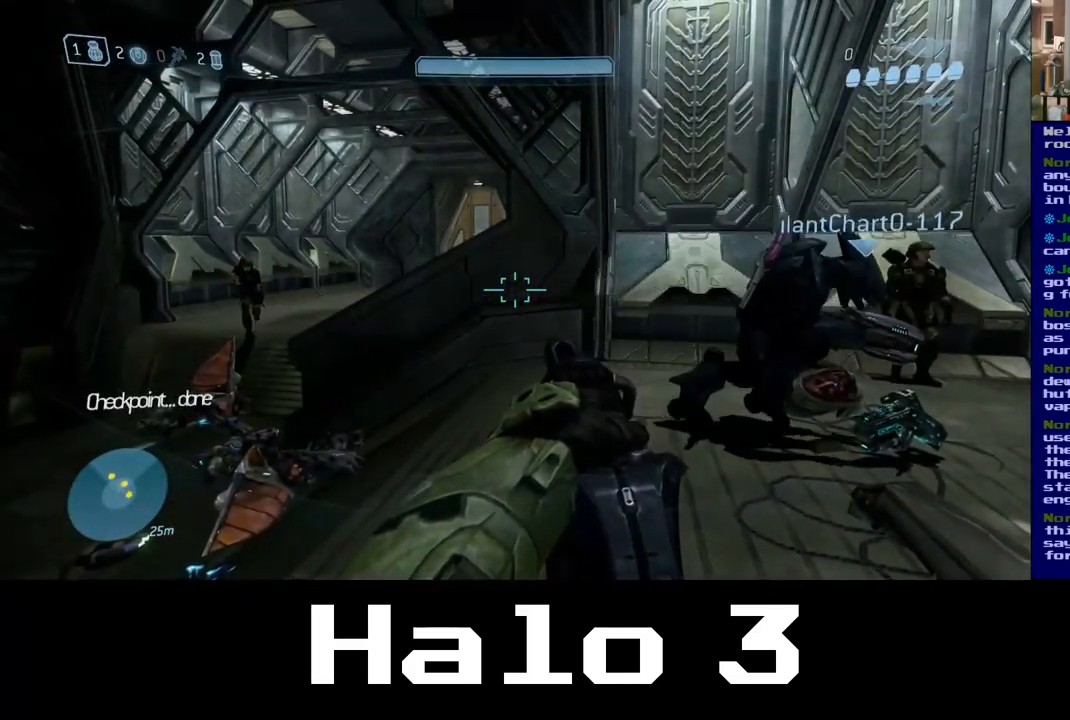
{"buttons": [], "left_stick": "center", "right_stick": "center", "events": []}
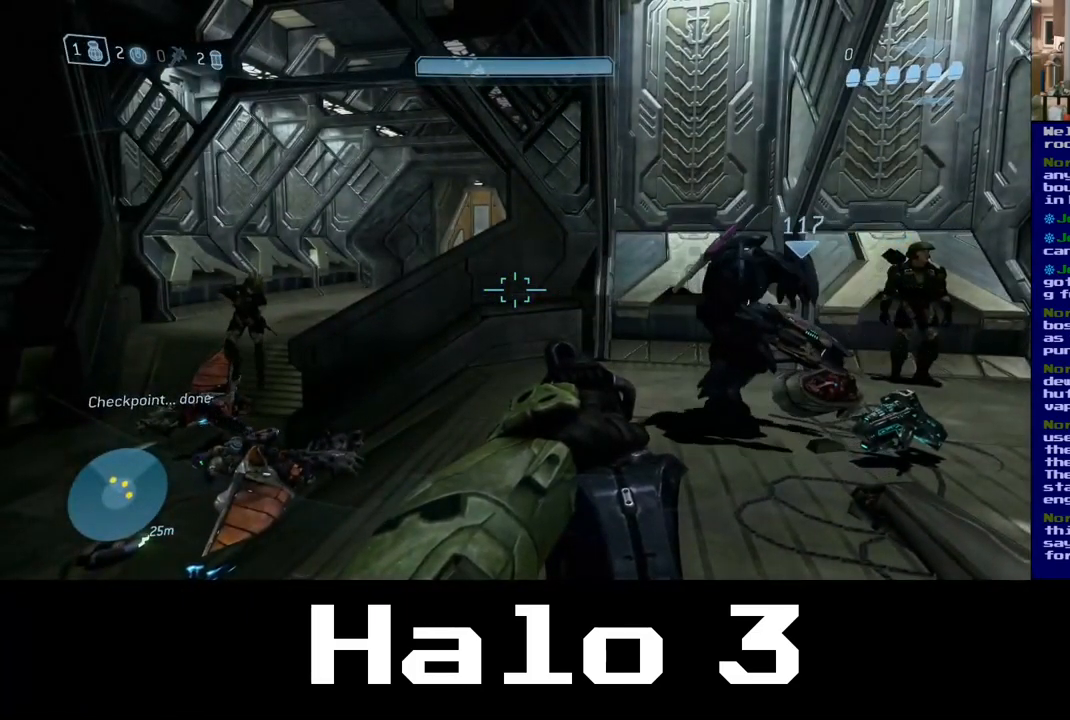
{"buttons": [], "left_stick": "center", "right_stick": "right", "events": [[17, "left_stick", "left"], [267, "right_stick", "right"], [300, "left_stick", "center"]]}
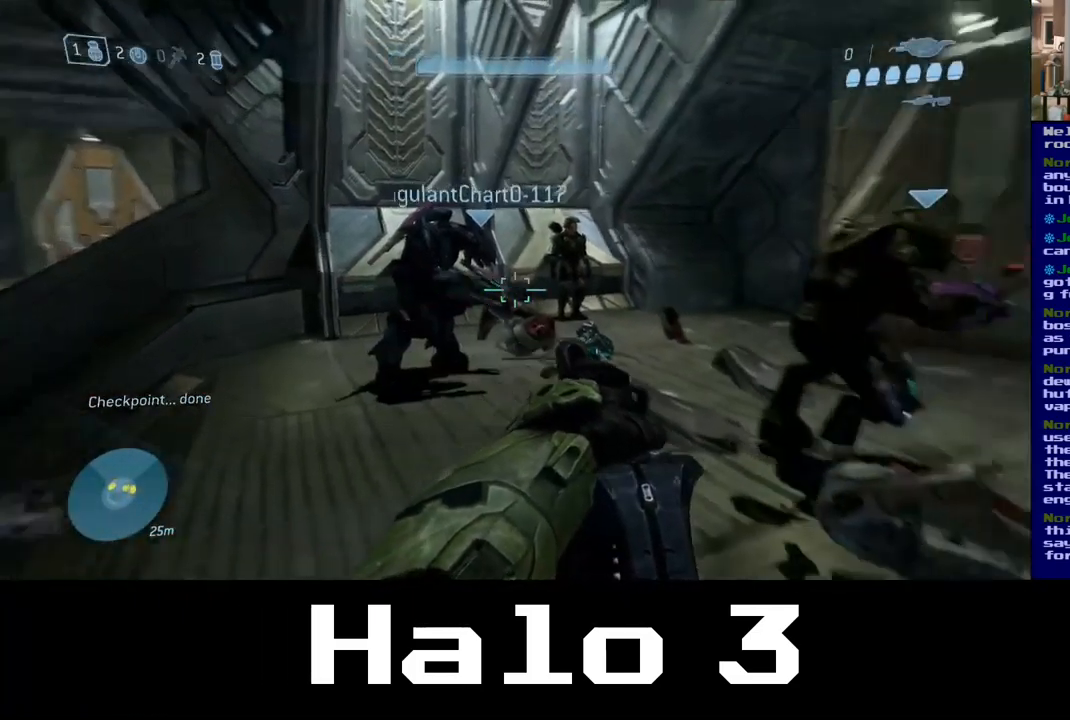
{"buttons": [], "left_stick": "up-left", "right_stick": "center", "events": [[267, "right_stick", "center"], [417, "left_stick", "up-left"]]}
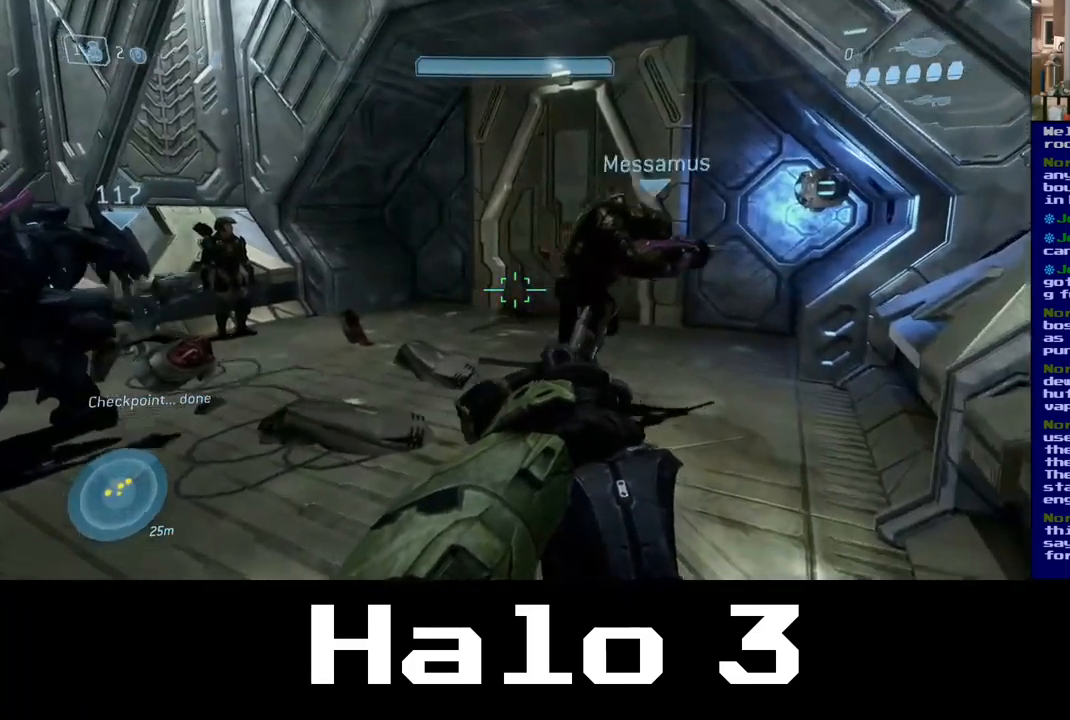
{"buttons": [], "left_stick": "up-left", "right_stick": "right", "events": [[500, "right_stick", "right"]]}
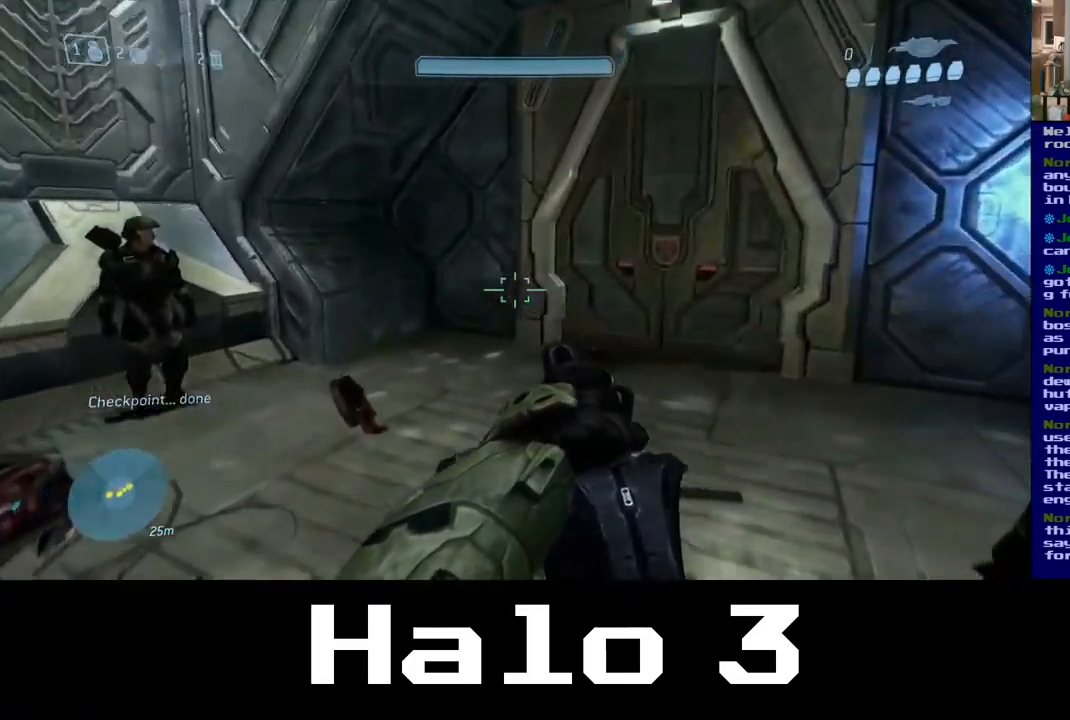
{"buttons": [], "left_stick": "up-left", "right_stick": "center", "events": [[333, "right_stick", "center"]]}
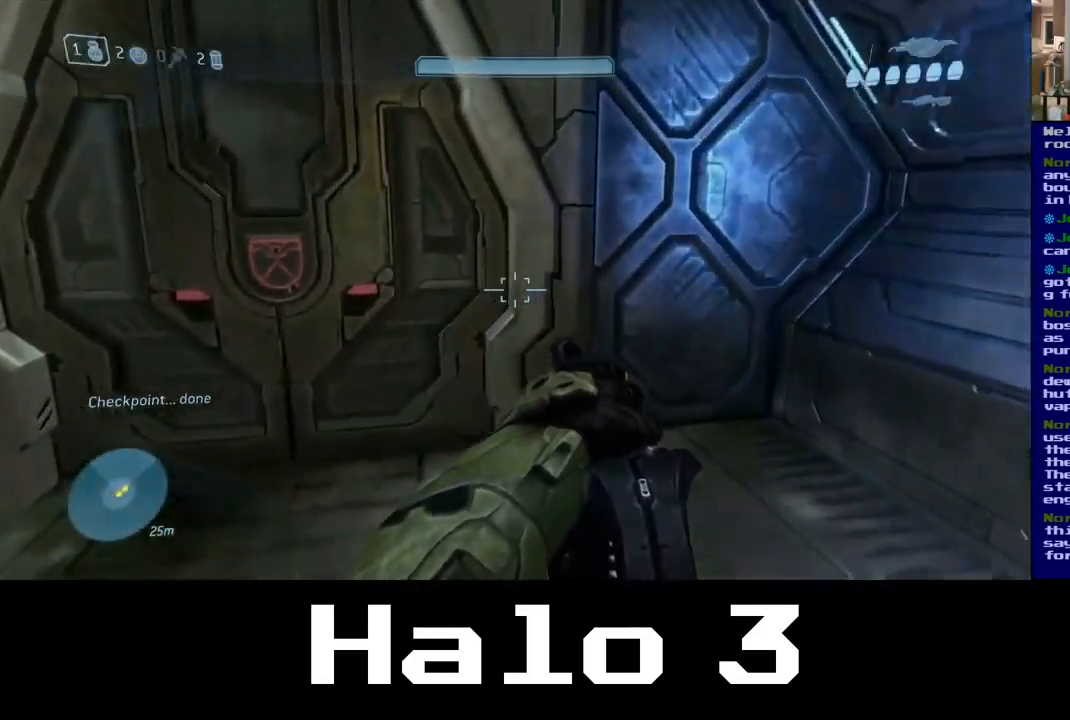
{"buttons": [], "left_stick": "center", "right_stick": "center", "events": [[67, "right_stick", "left"], [417, "left_stick", "center"], [450, "right_stick", "center"]]}
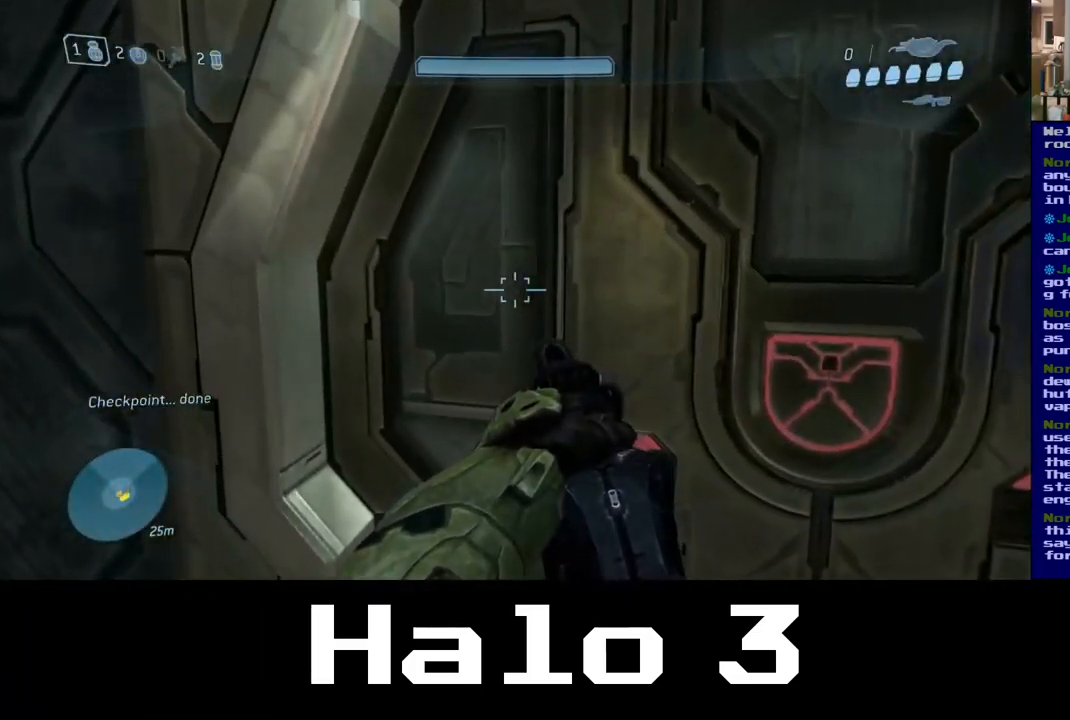
{"buttons": [], "left_stick": "center", "right_stick": "right", "events": [[33, "right_stick", "right"]]}
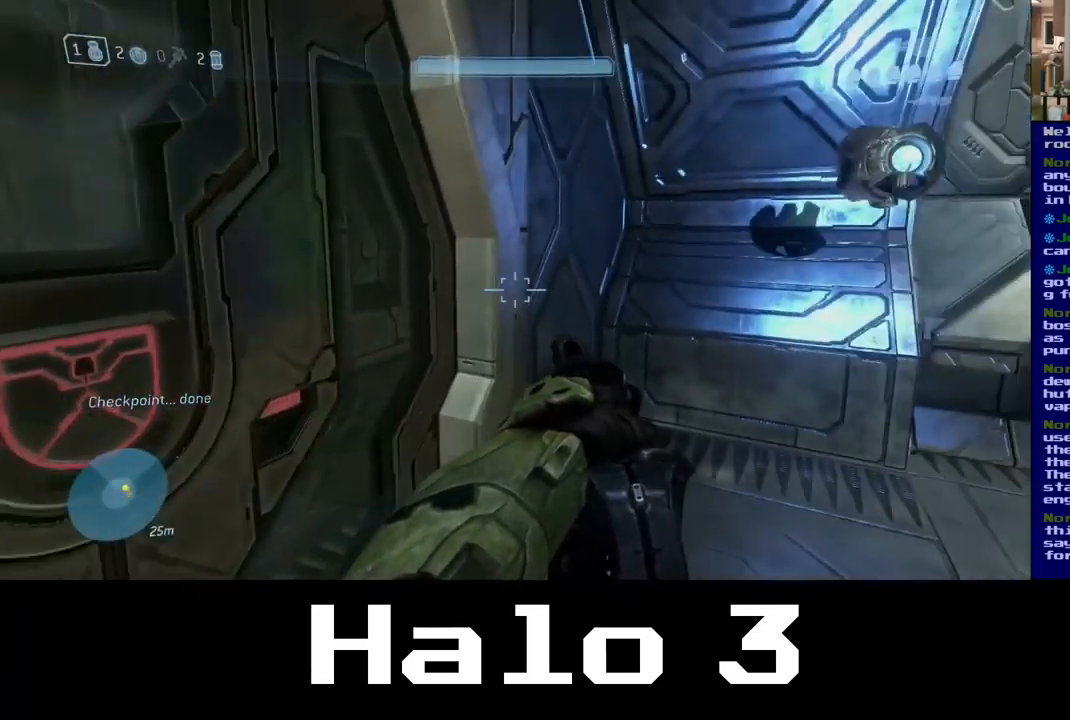
{"buttons": [], "left_stick": "right", "right_stick": "center", "events": [[50, "right_stick", "center"], [199, "left_stick", "right"]]}
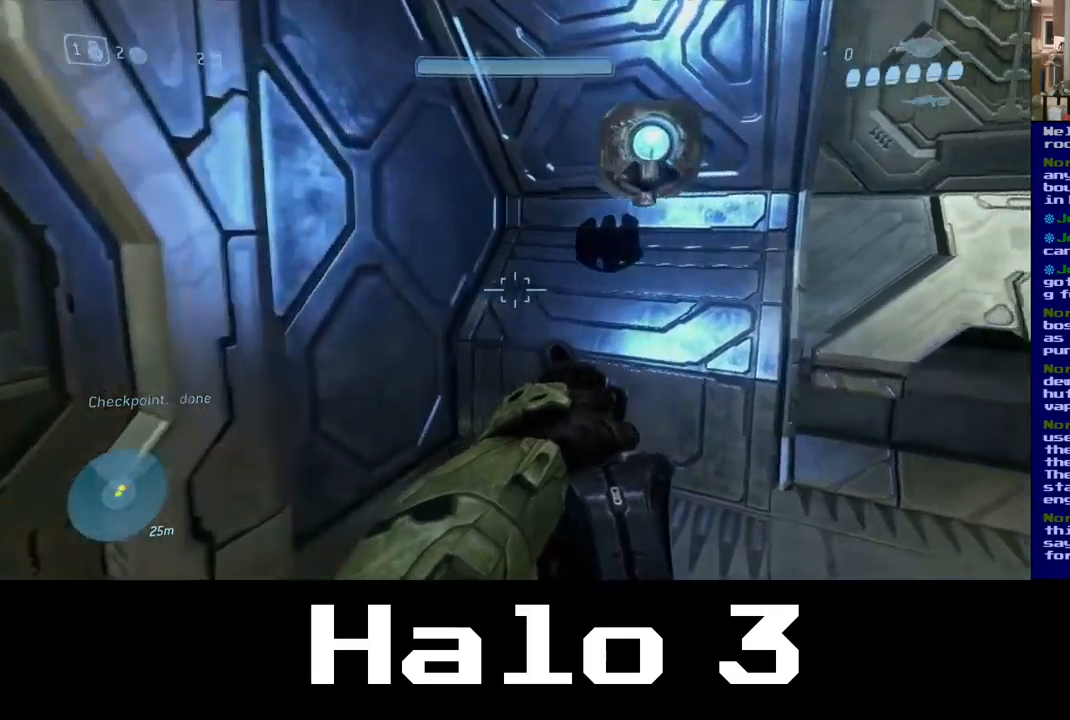
{"buttons": [], "left_stick": "down-left", "right_stick": "center", "events": [[333, "left_stick", "down-right"], [500, "left_stick", "down-left"]]}
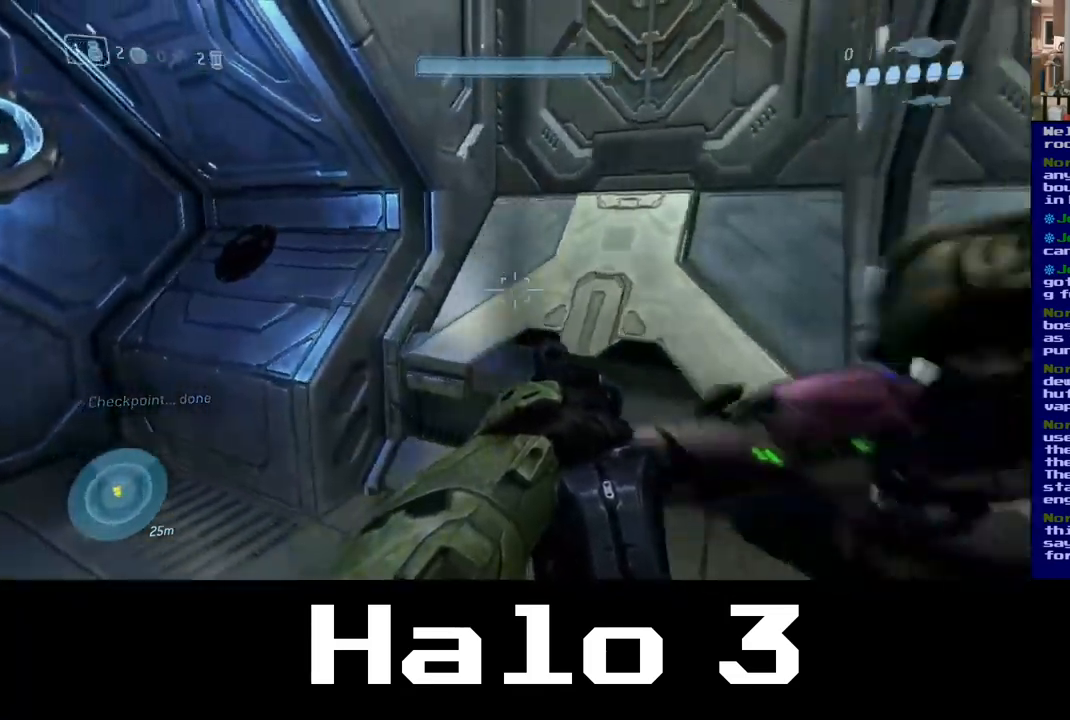
{"buttons": [], "left_stick": "center", "right_stick": "center", "events": [[183, "left_stick", "up-left"], [267, "left_stick", "center"]]}
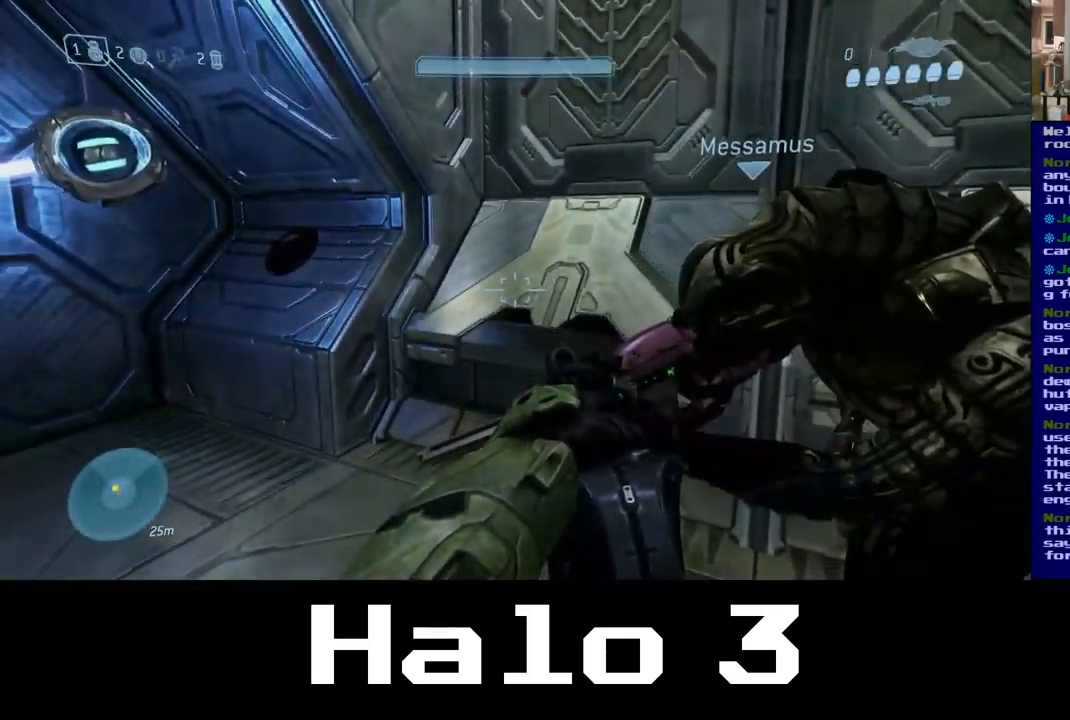
{"buttons": [], "left_stick": "down", "right_stick": "center", "events": [[67, "right_stick", "left"], [317, "left_stick", "down"], [467, "right_stick", "center"]]}
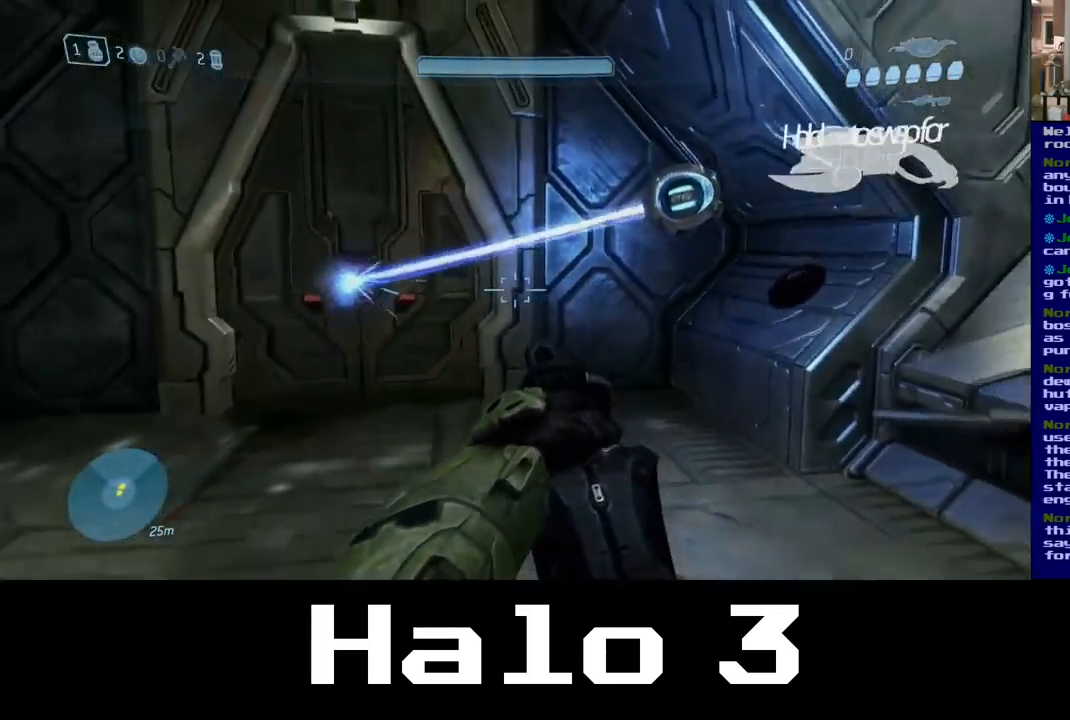
{"buttons": [], "left_stick": "center", "right_stick": "center", "events": [[150, "left_stick", "center"]]}
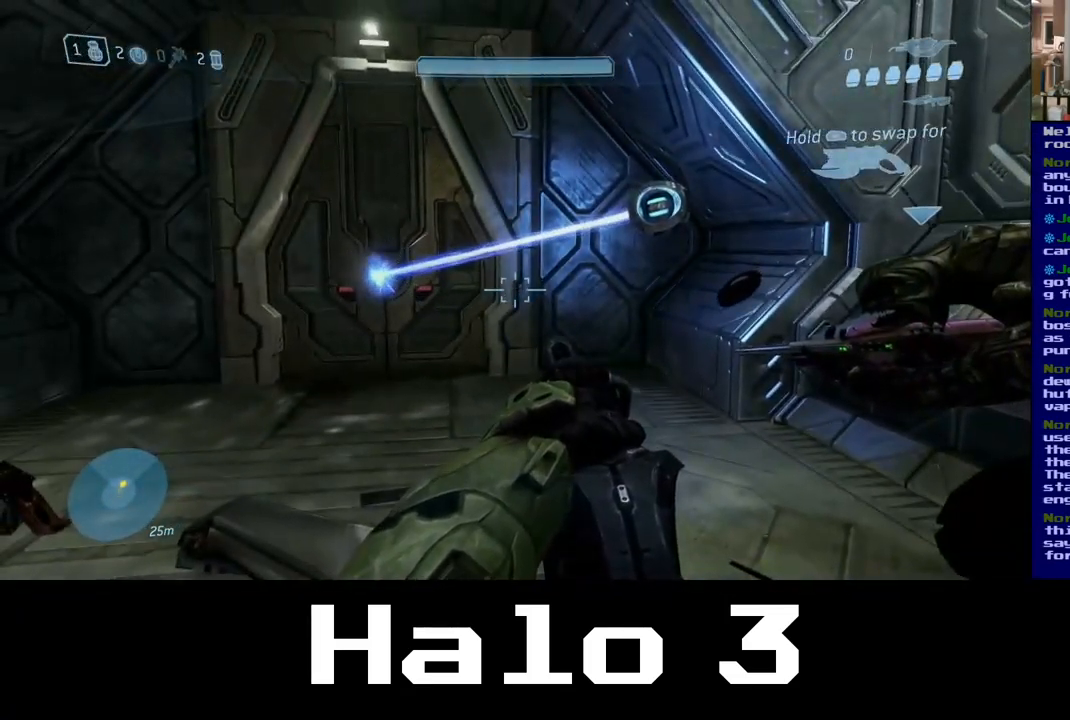
{"buttons": [], "left_stick": "center", "right_stick": "left", "events": [[450, "right_stick", "left"]]}
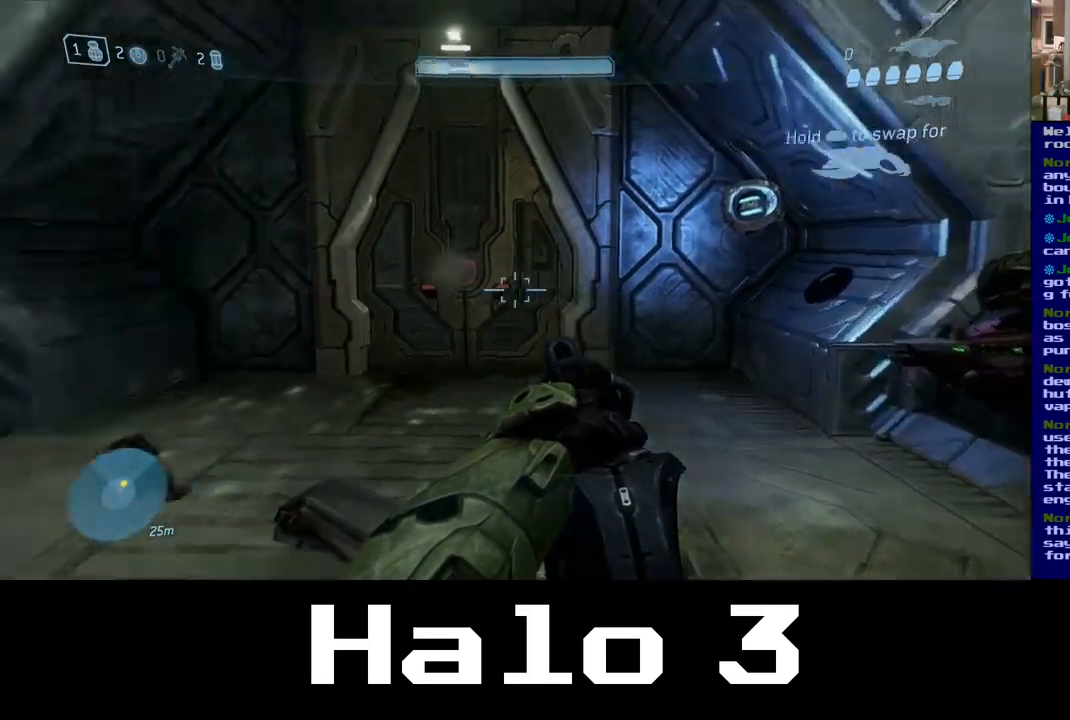
{"buttons": [], "left_stick": "center", "right_stick": "center", "events": [[333, "right_stick", "center"]]}
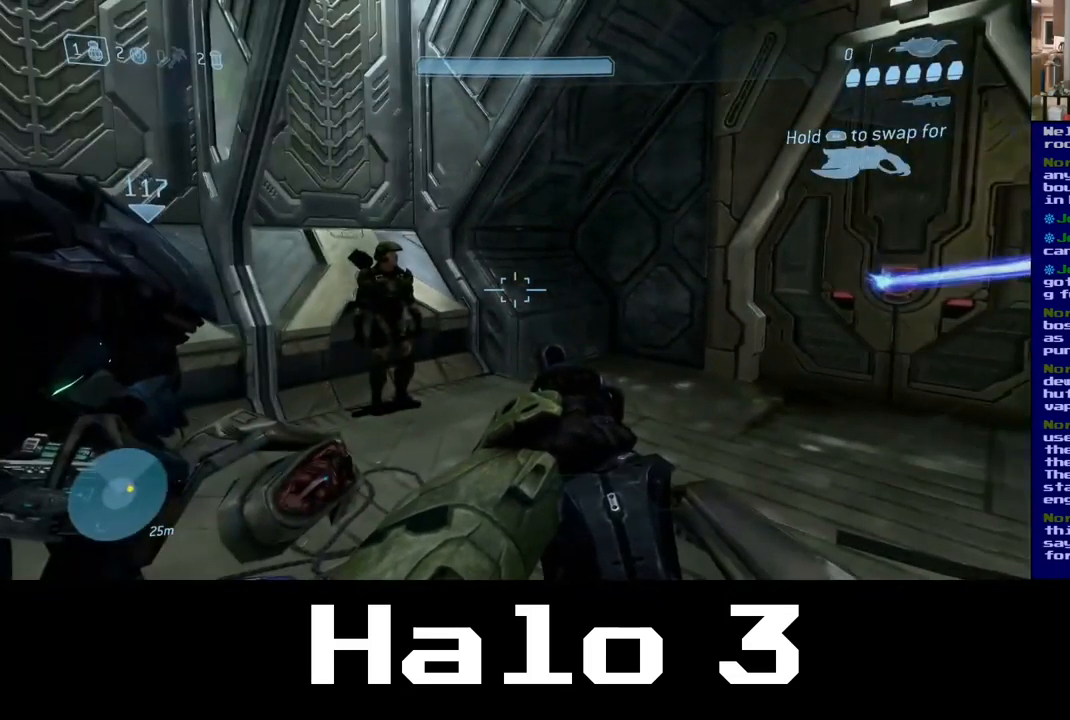
{"buttons": [], "left_stick": "center", "right_stick": "right", "events": [[350, "right_stick", "right"]]}
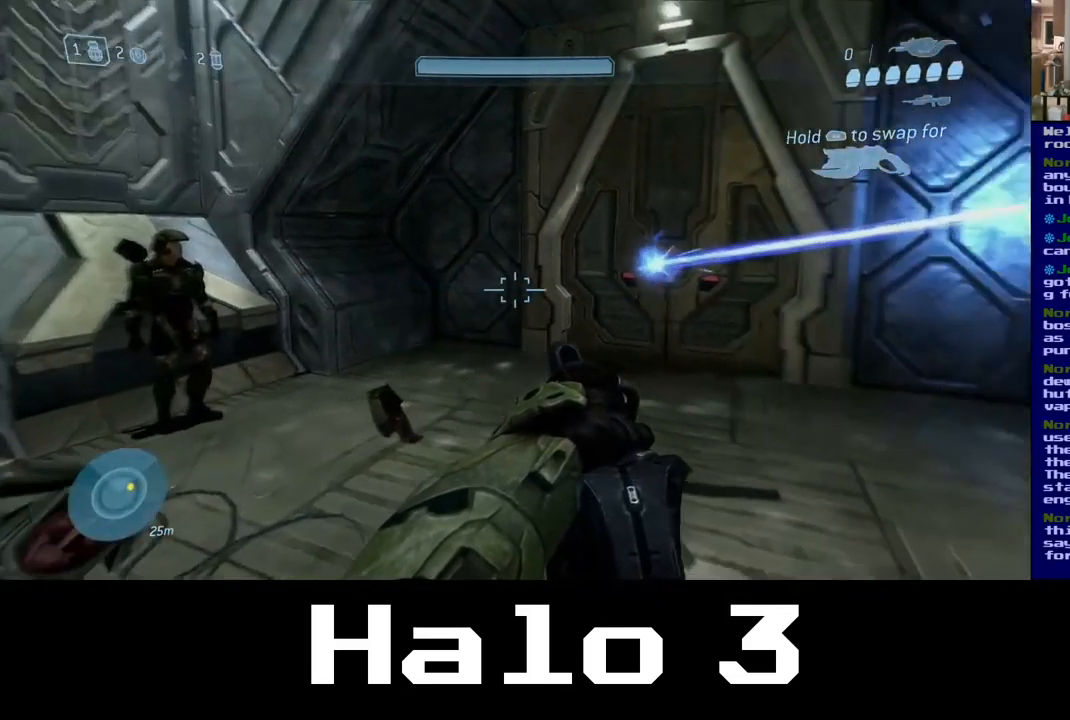
{"buttons": [], "left_stick": "up", "right_stick": "center", "events": [[133, "right_stick", "center"], [417, "left_stick", "up"]]}
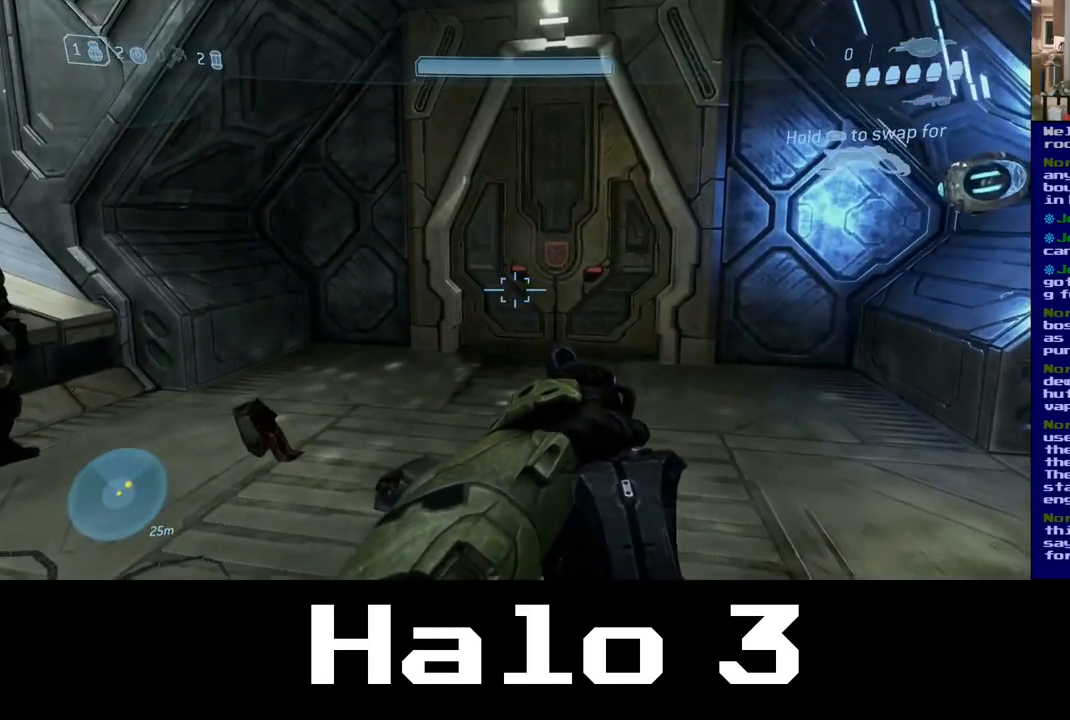
{"buttons": [], "left_stick": "up", "right_stick": "center", "events": [[33, "Y", "down"], [200, "Y", "up"]]}